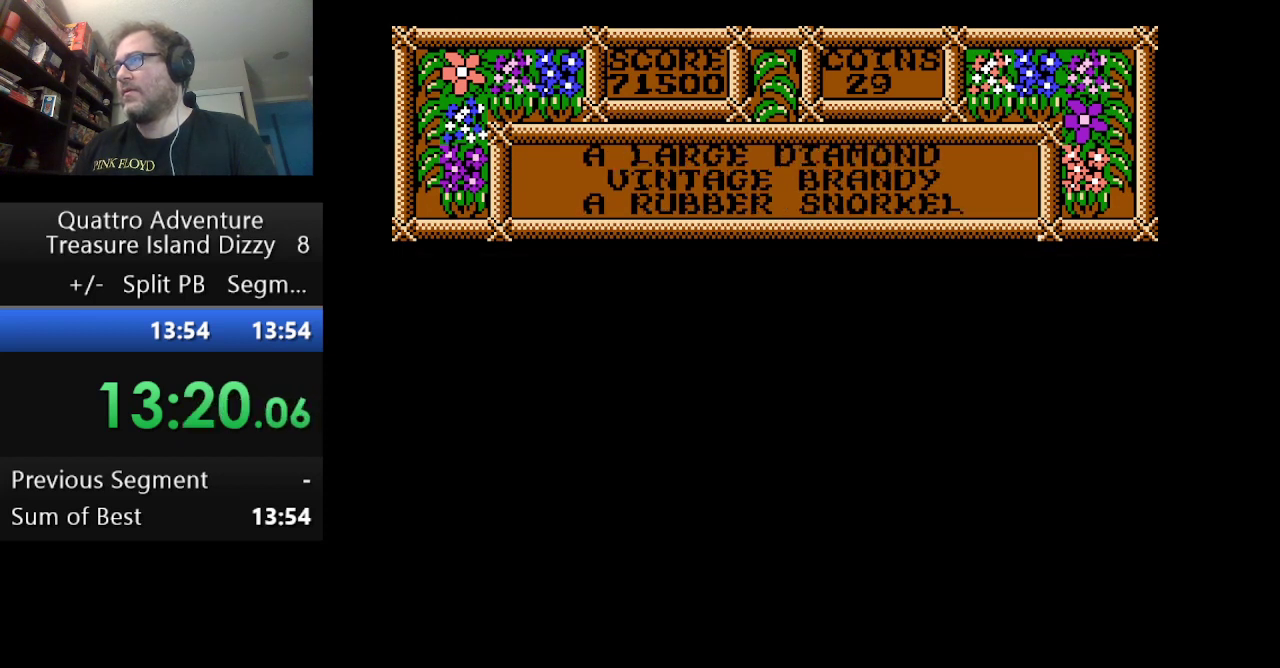
Gameplay with a controller (Nintendo layout); each line is a JSON object with the inputs held at the frame after it. "events" lists button and stick changes between this image and that frame as [ms after this image, input, new state], when the widget could be followed in between. Not read: L3 R3.
{"buttons": [], "events": [[167, "B", "down"], [250, "B", "up"], [375, "B", "down"], [459, "B", "up"]]}
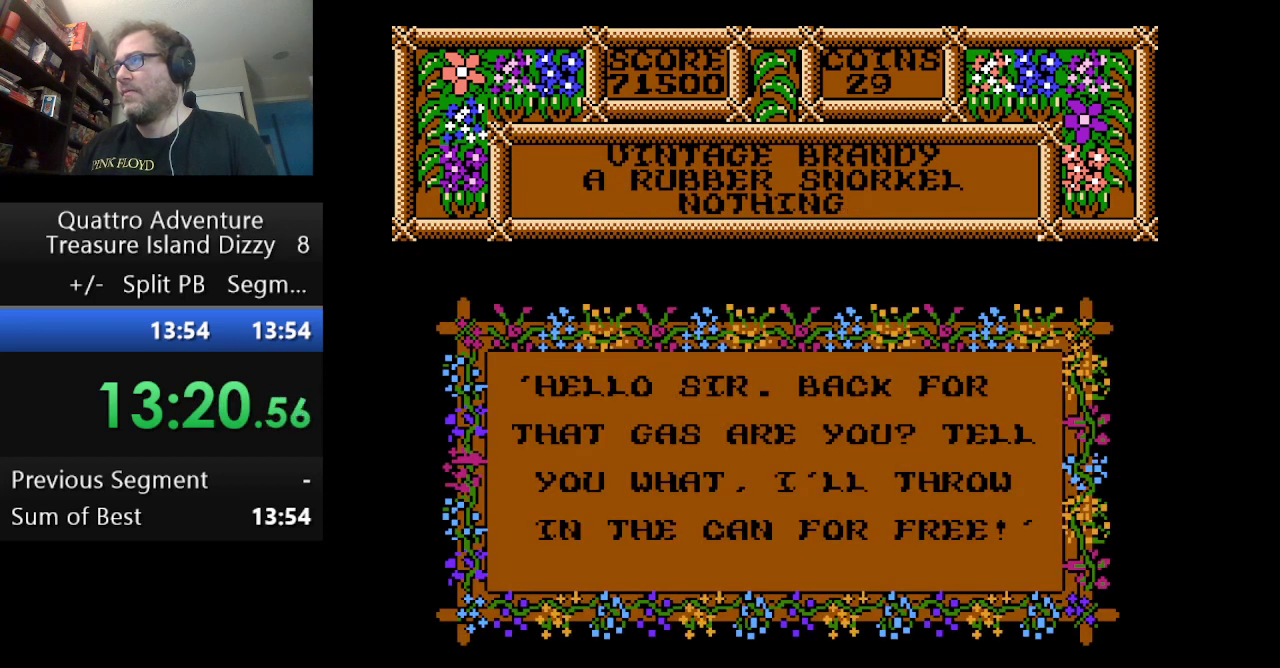
{"buttons": [], "events": [[83, "B", "down"], [166, "B", "up"], [250, "B", "down"], [333, "B", "up"], [417, "B", "down"], [500, "B", "up"]]}
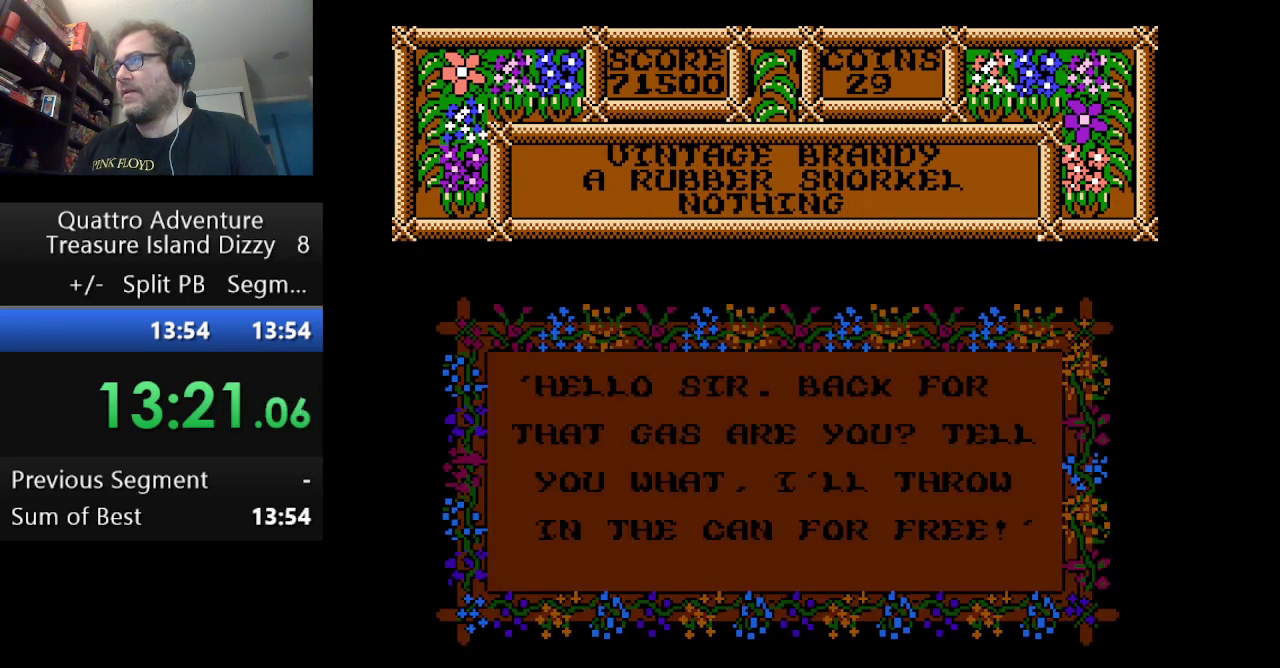
{"buttons": ["B"], "events": [[125, "B", "down"], [375, "B", "up"], [501, "B", "down"]]}
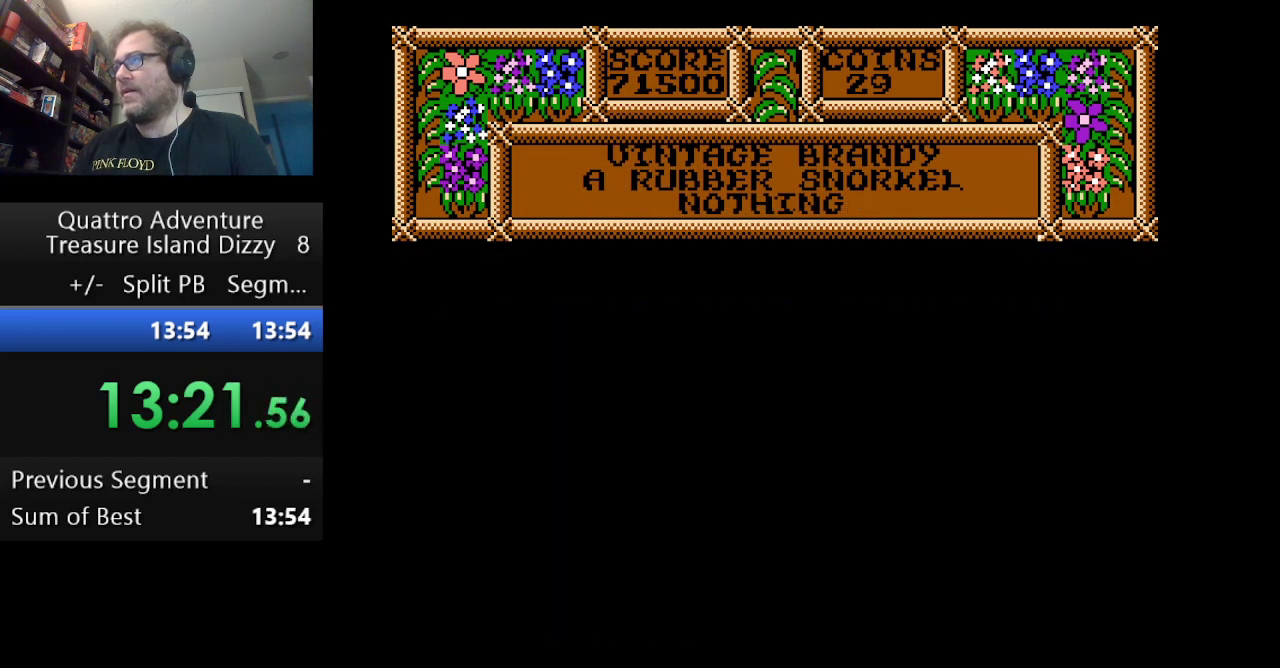
{"buttons": [], "events": [[83, "B", "up"]]}
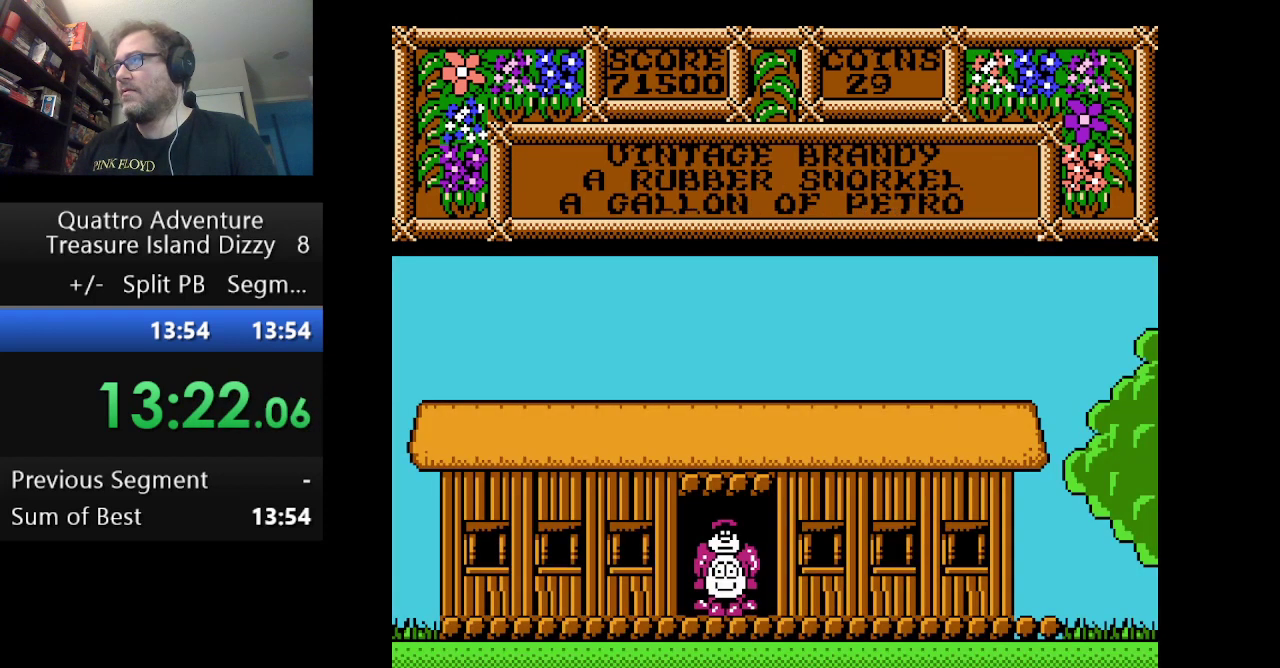
{"buttons": ["DPAD_RIGHT"], "events": [[417, "DPAD_RIGHT", "down"]]}
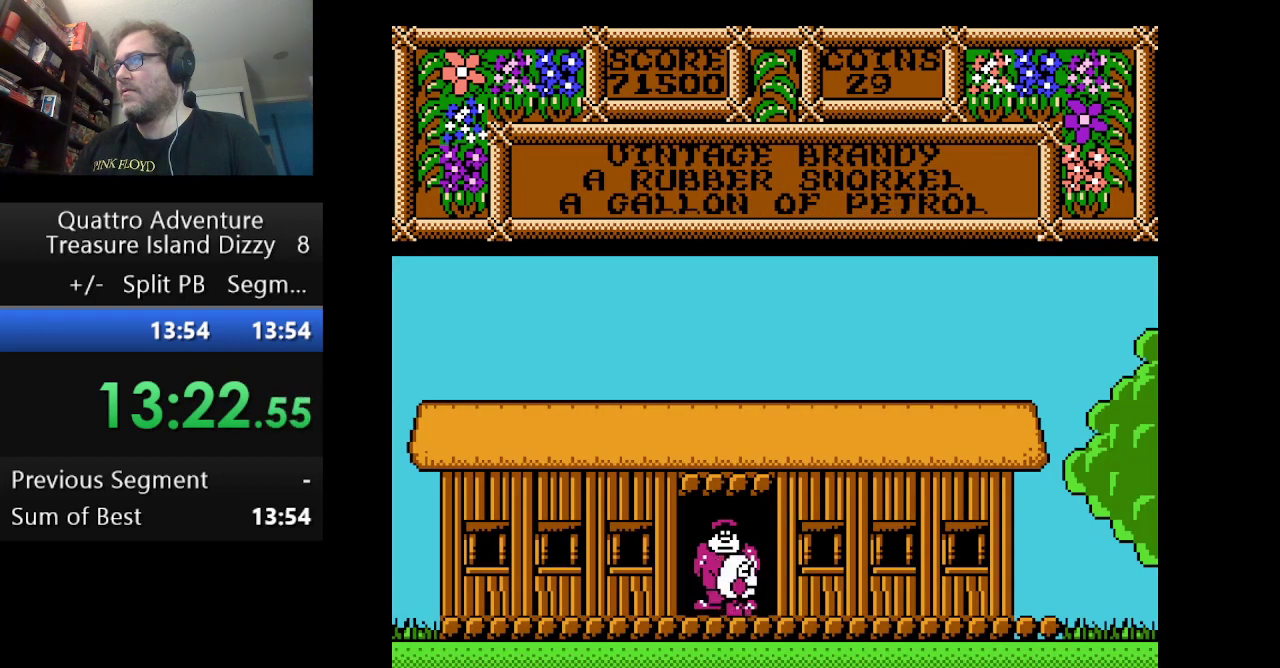
{"buttons": ["DPAD_LEFT"], "events": [[375, "DPAD_RIGHT", "up"], [417, "DPAD_LEFT", "down"]]}
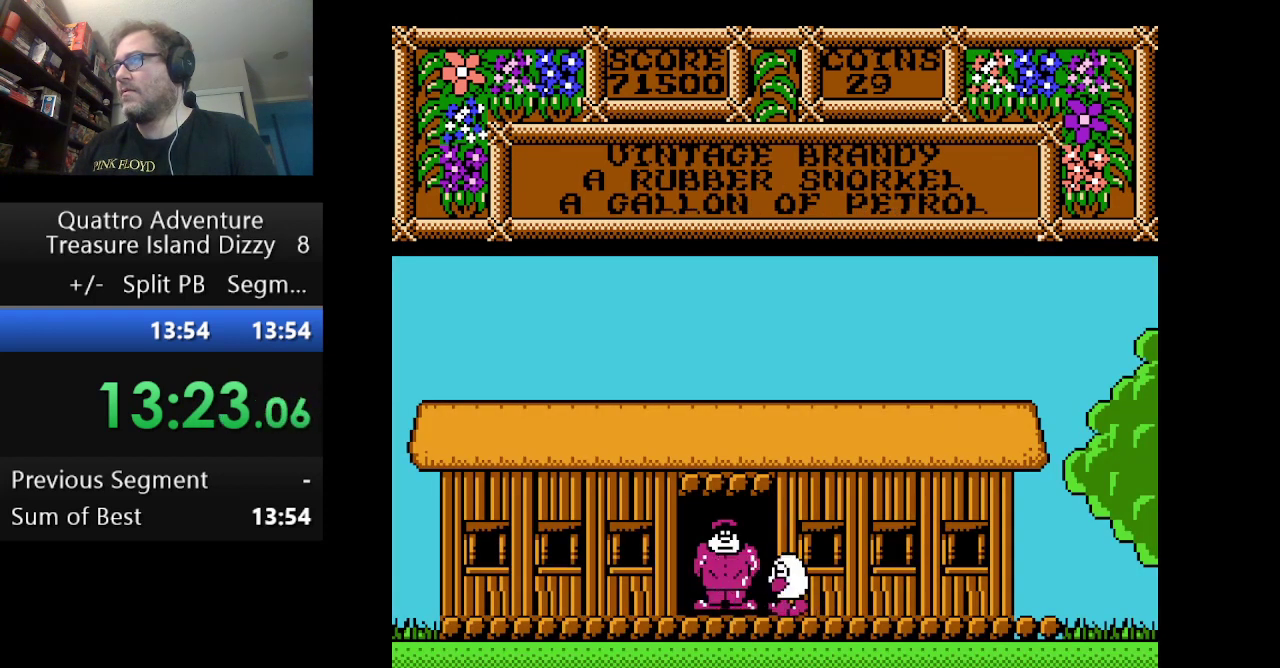
{"buttons": [], "events": [[292, "DPAD_LEFT", "up"], [334, "B", "down"], [459, "B", "up"]]}
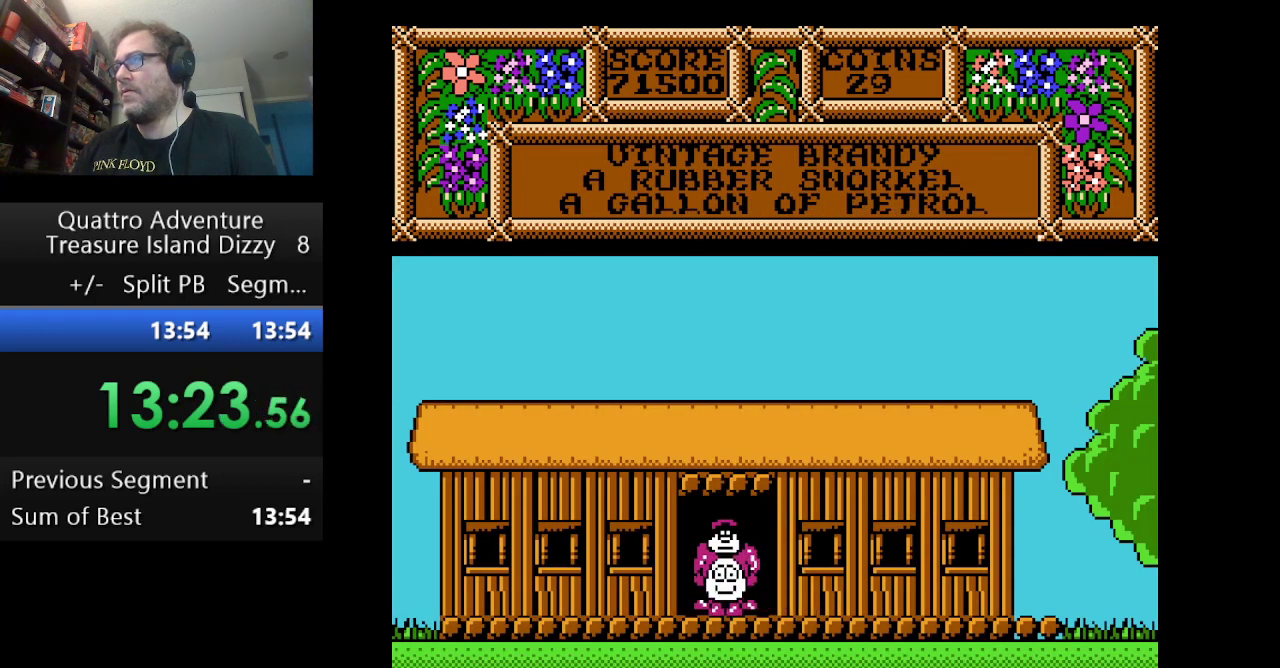
{"buttons": [], "events": [[83, "B", "down"], [166, "B", "up"]]}
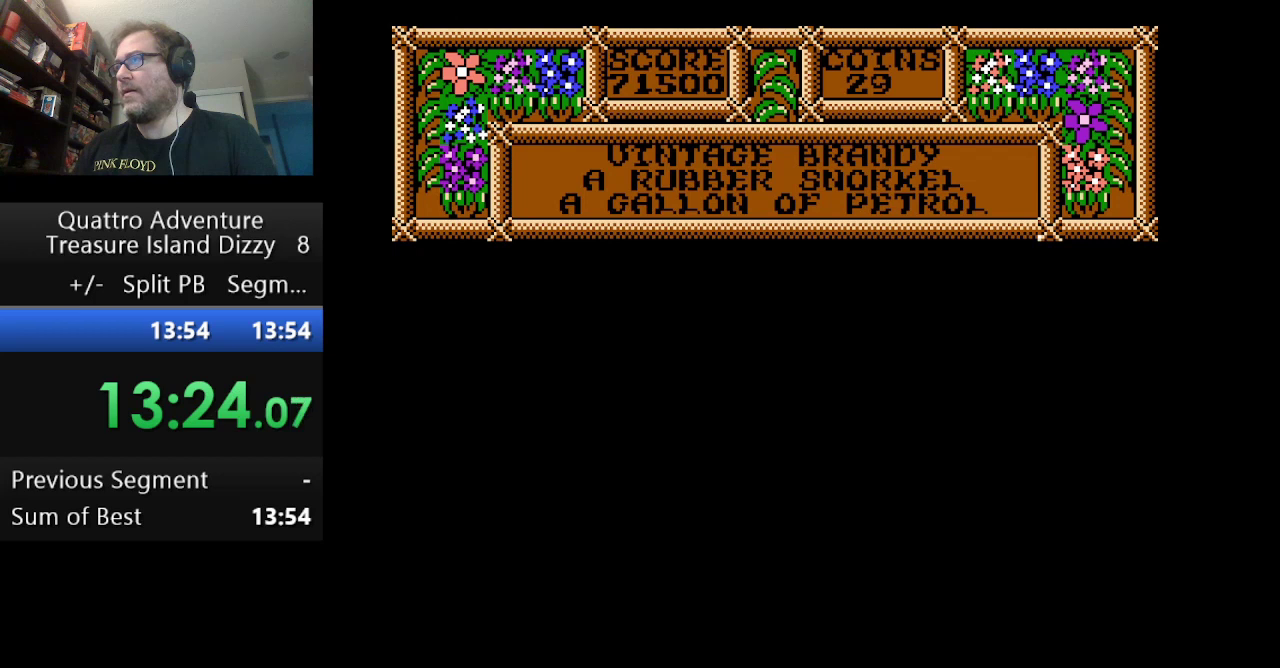
{"buttons": [], "events": [[42, "B", "down"], [125, "B", "up"], [250, "B", "down"], [334, "B", "up"], [417, "B", "down"], [501, "B", "up"]]}
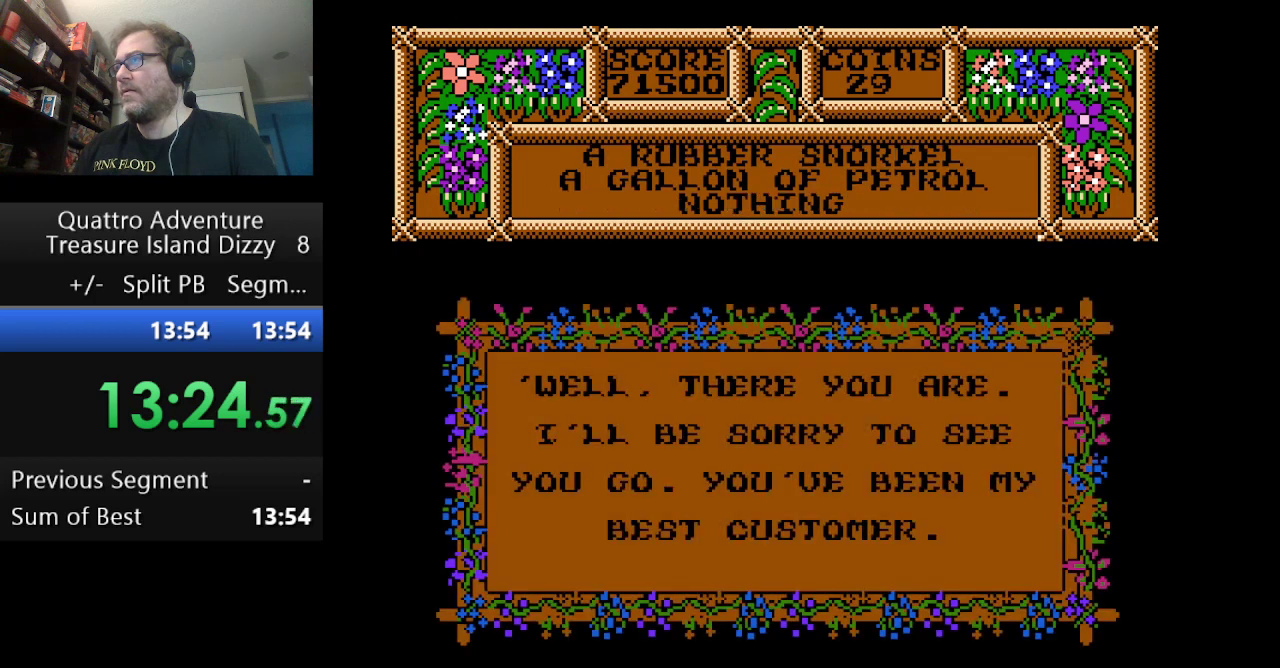
{"buttons": ["B"], "events": [[125, "B", "down"], [208, "B", "up"], [291, "B", "down"], [375, "B", "up"], [500, "B", "down"]]}
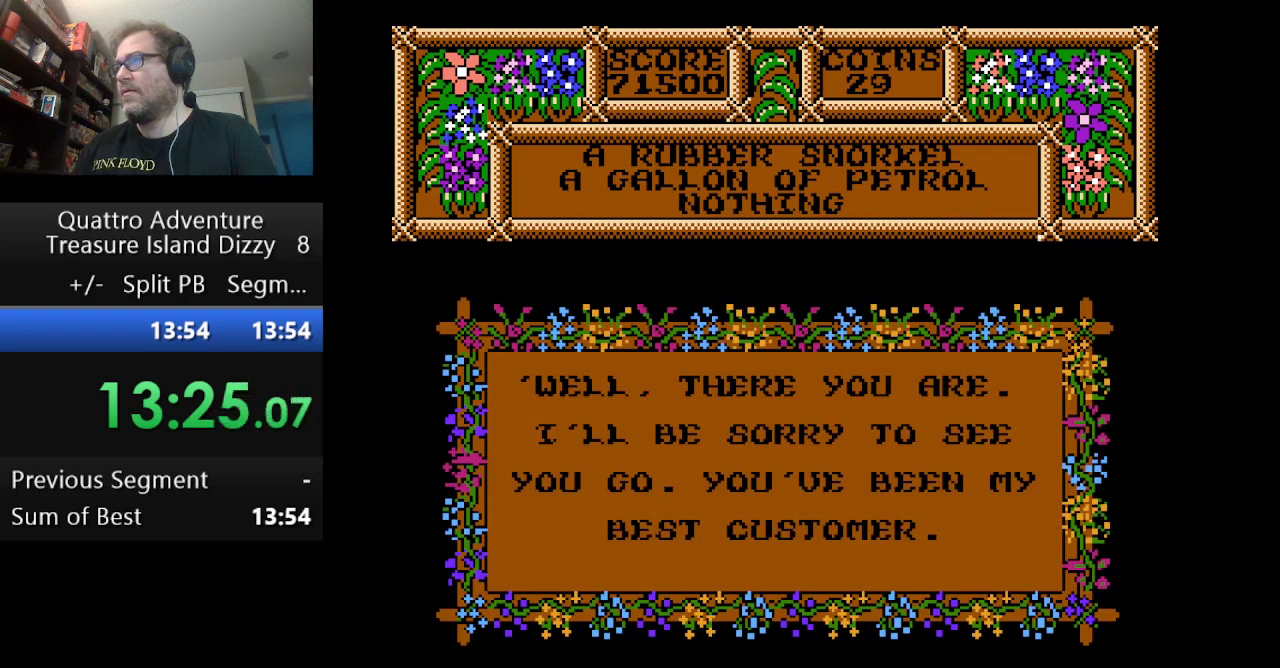
{"buttons": ["DPAD_RIGHT"], "events": [[83, "B", "up"], [167, "B", "down"], [250, "B", "up"], [501, "DPAD_RIGHT", "down"]]}
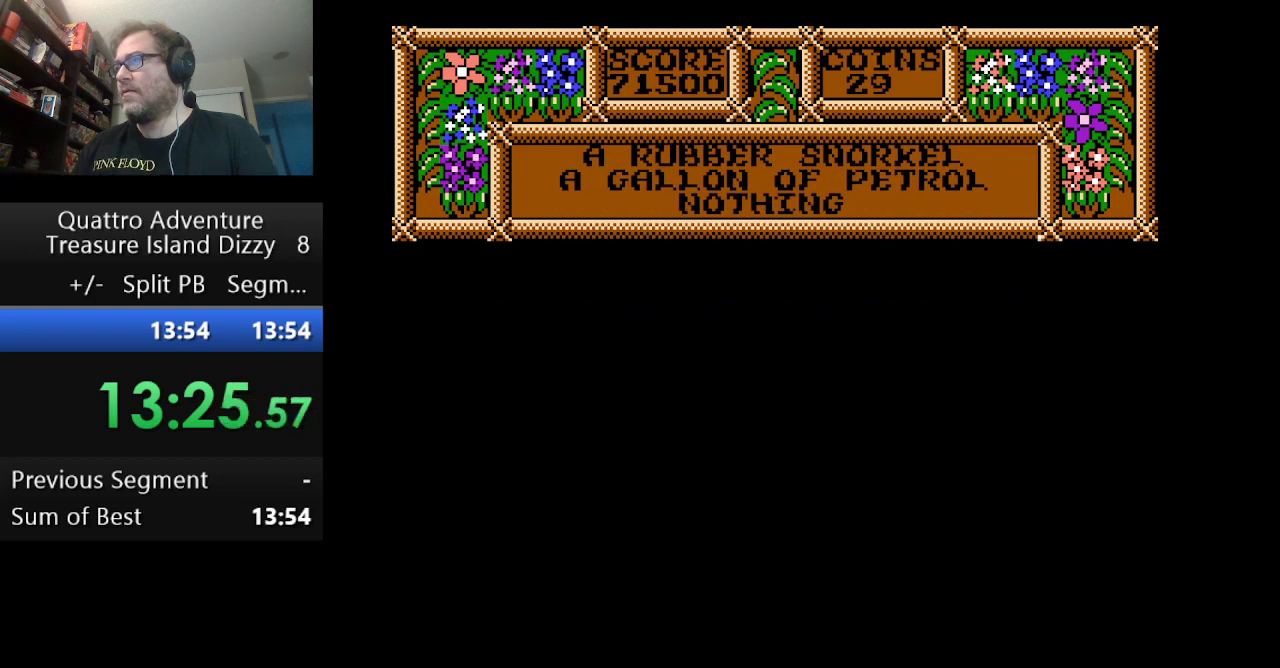
{"buttons": ["DPAD_RIGHT"], "events": []}
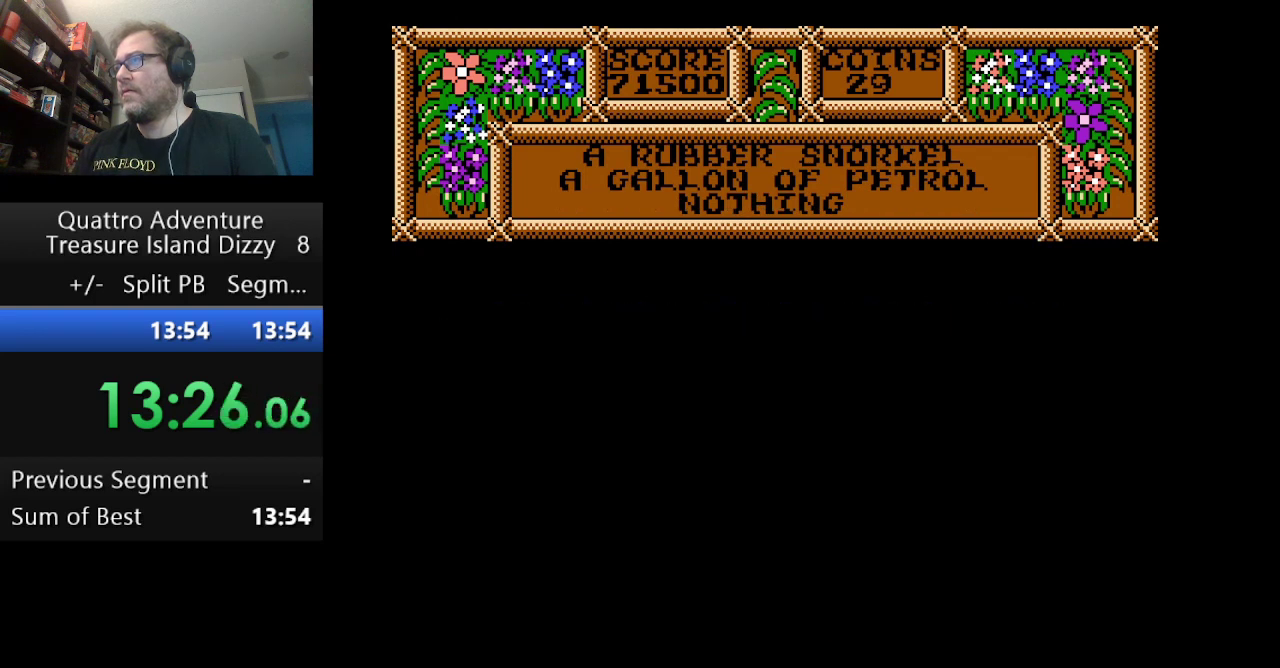
{"buttons": ["DPAD_RIGHT"], "events": []}
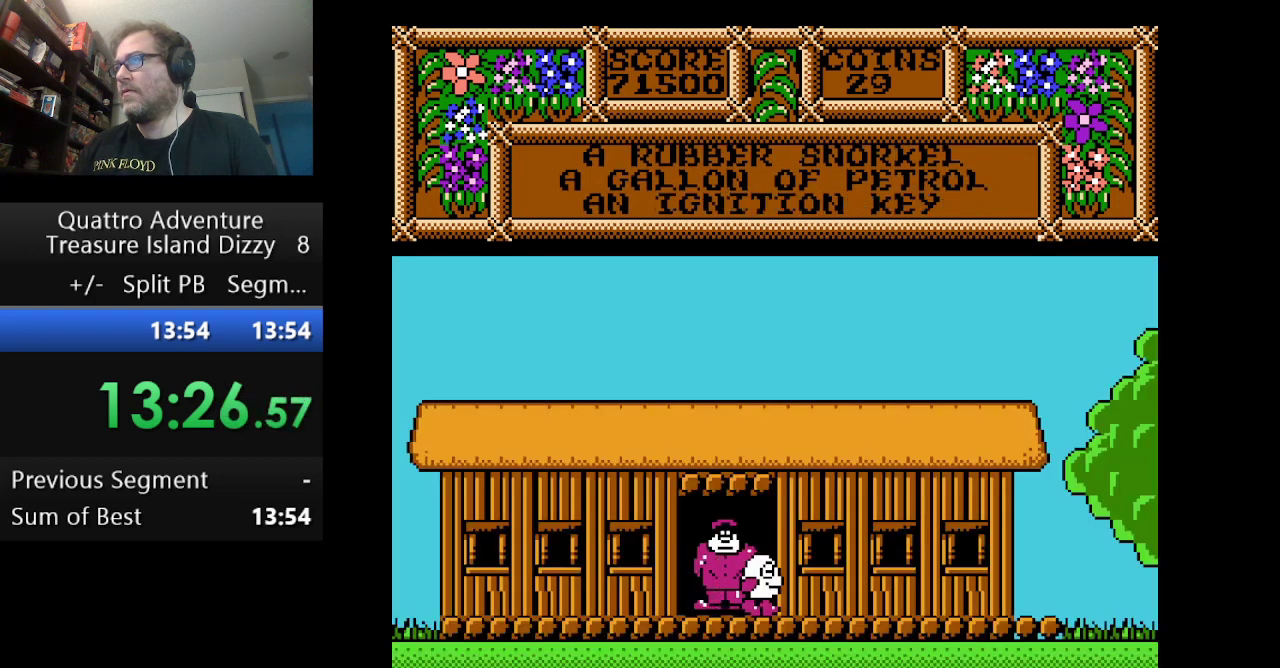
{"buttons": ["DPAD_RIGHT"], "events": []}
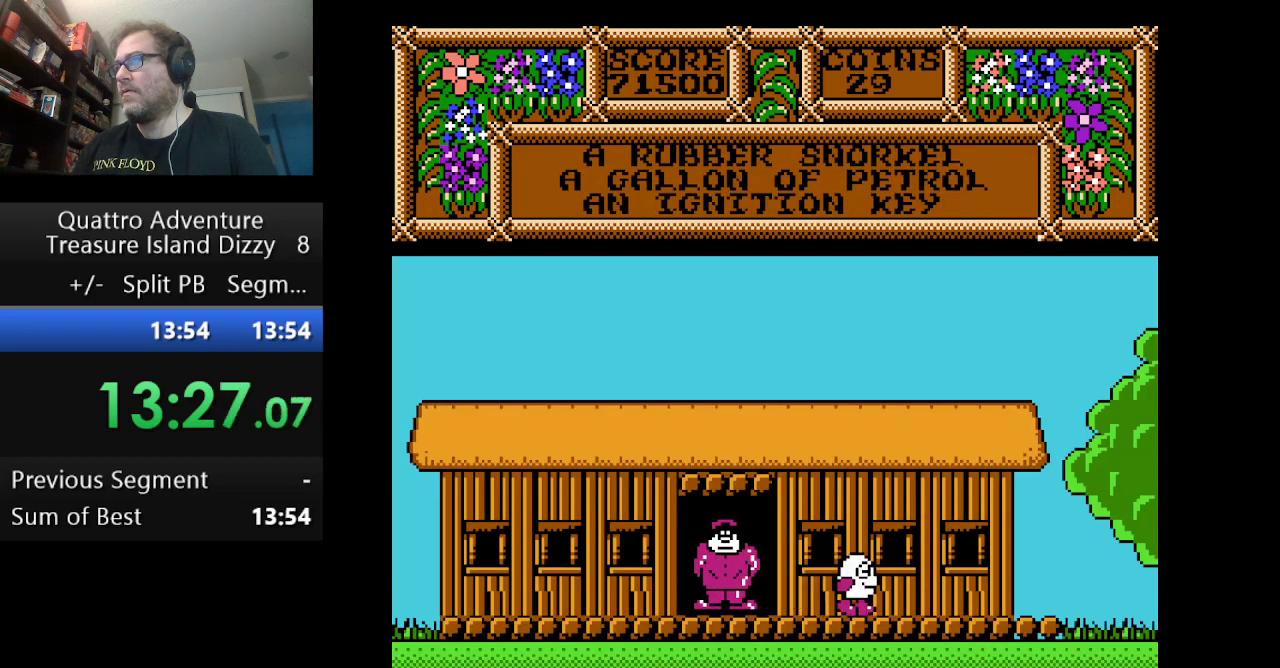
{"buttons": ["B"], "events": [[417, "B", "down"], [417, "DPAD_RIGHT", "up"]]}
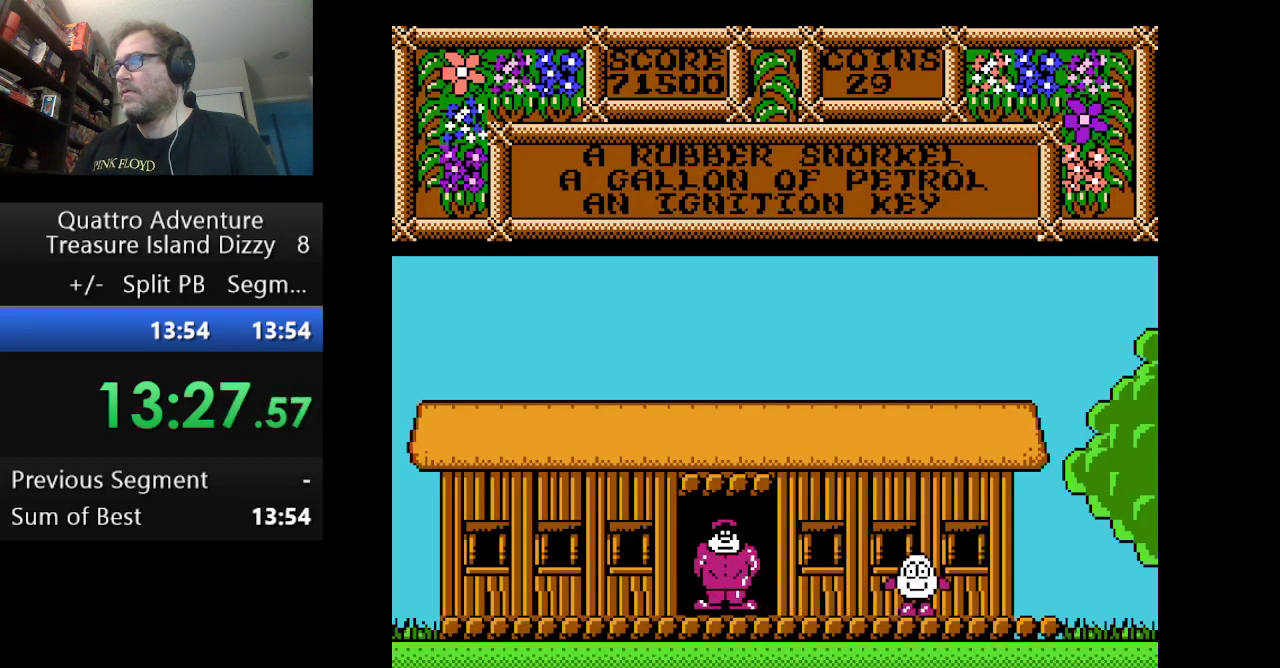
{"buttons": ["DPAD_RIGHT"], "events": [[83, "B", "up"], [83, "DPAD_RIGHT", "down"]]}
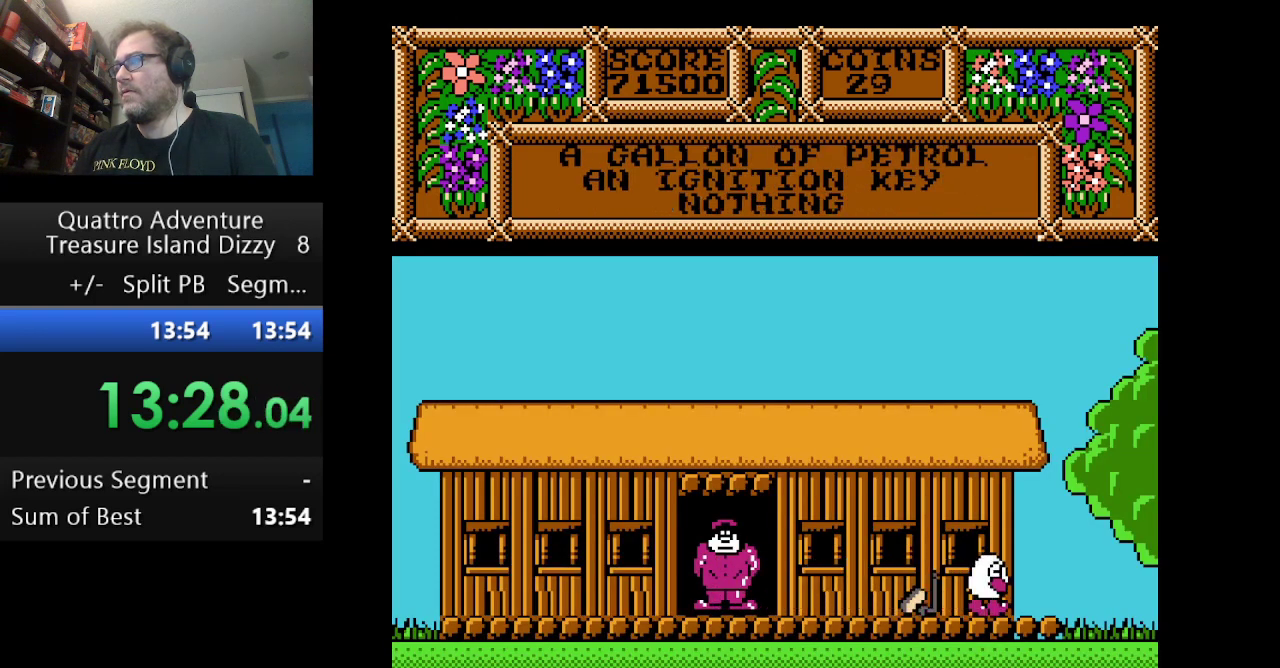
{"buttons": ["DPAD_RIGHT"], "events": []}
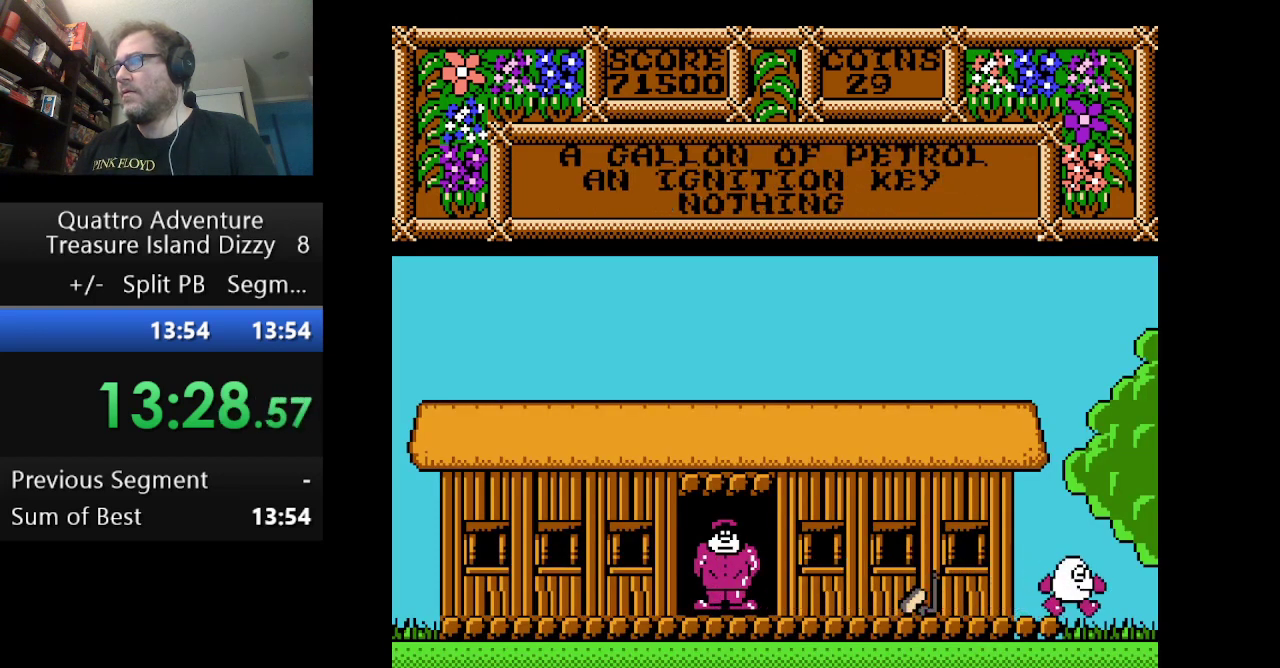
{"buttons": ["DPAD_RIGHT"], "events": []}
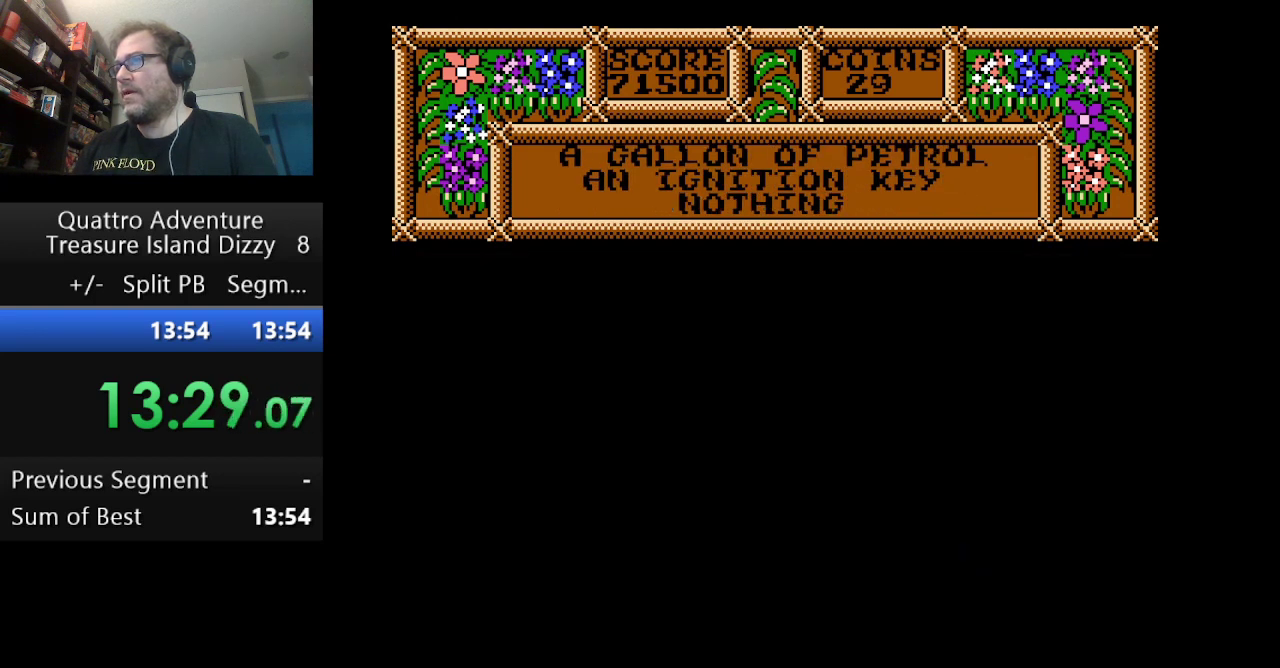
{"buttons": ["DPAD_RIGHT"], "events": []}
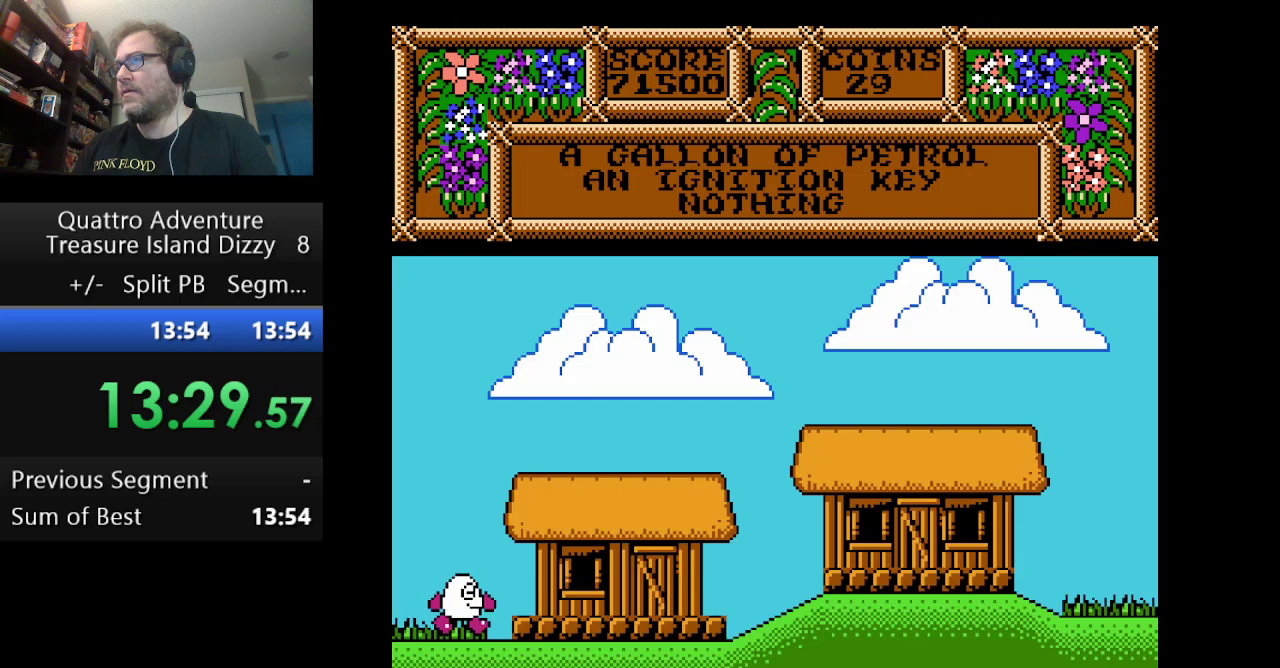
{"buttons": ["DPAD_RIGHT"], "events": []}
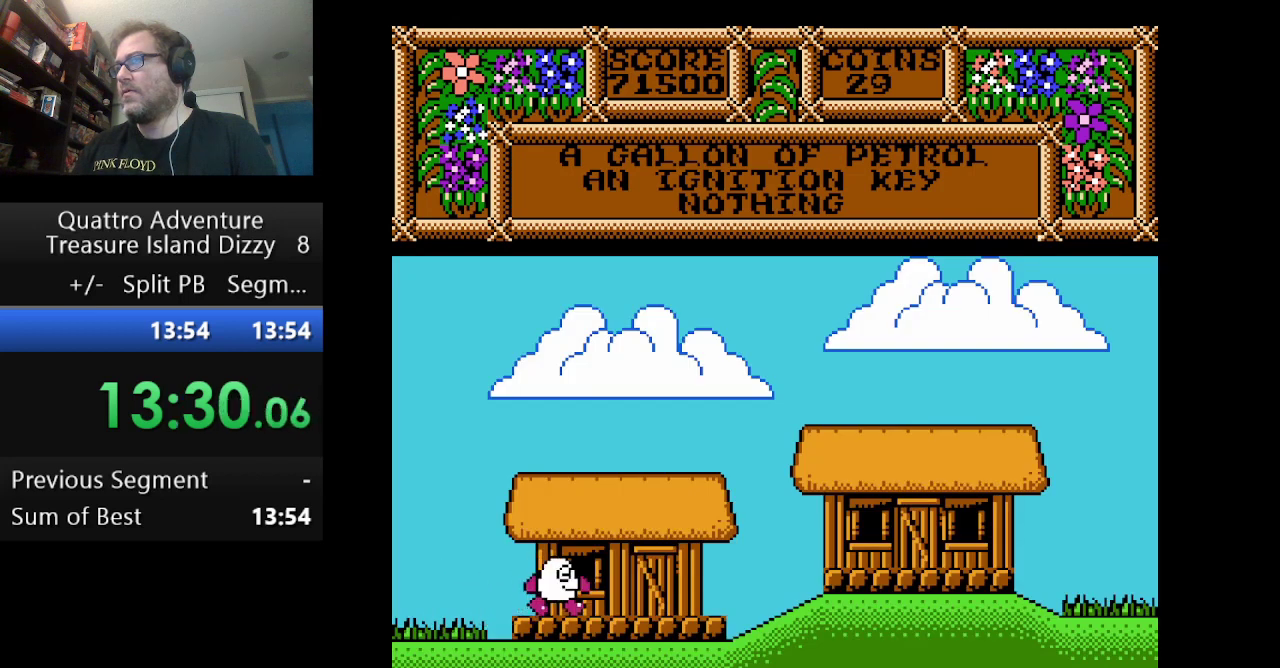
{"buttons": ["DPAD_RIGHT"], "events": []}
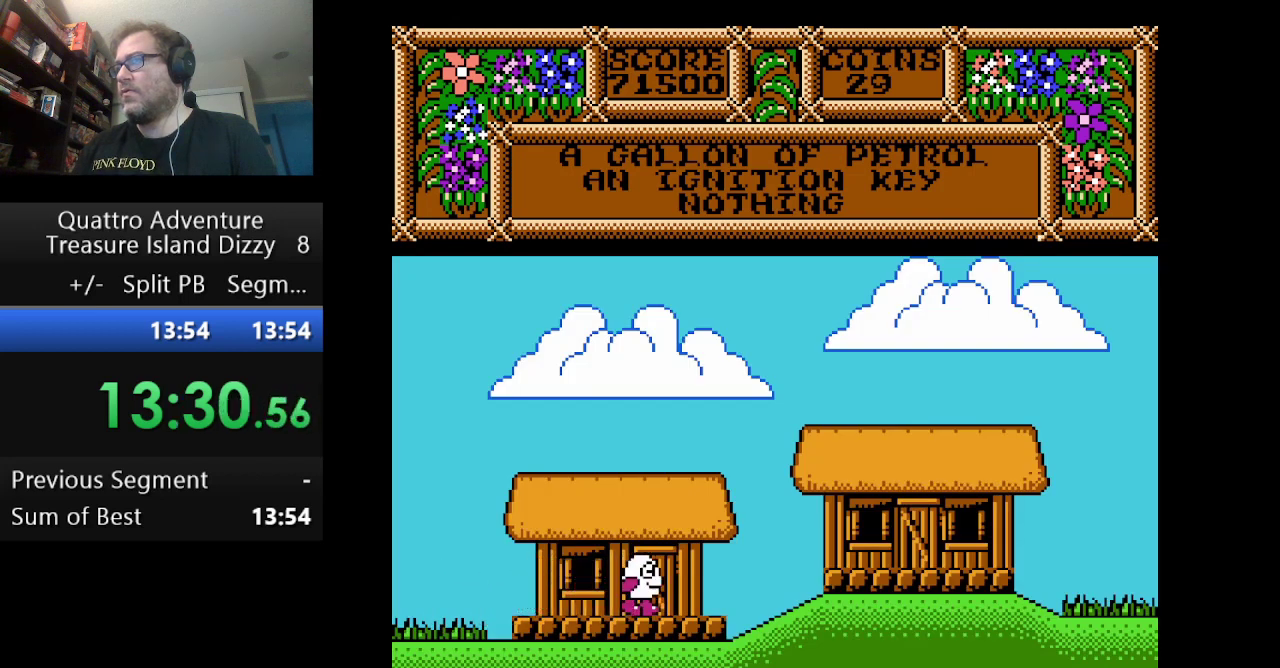
{"buttons": ["A", "DPAD_RIGHT"], "events": [[375, "A", "down"]]}
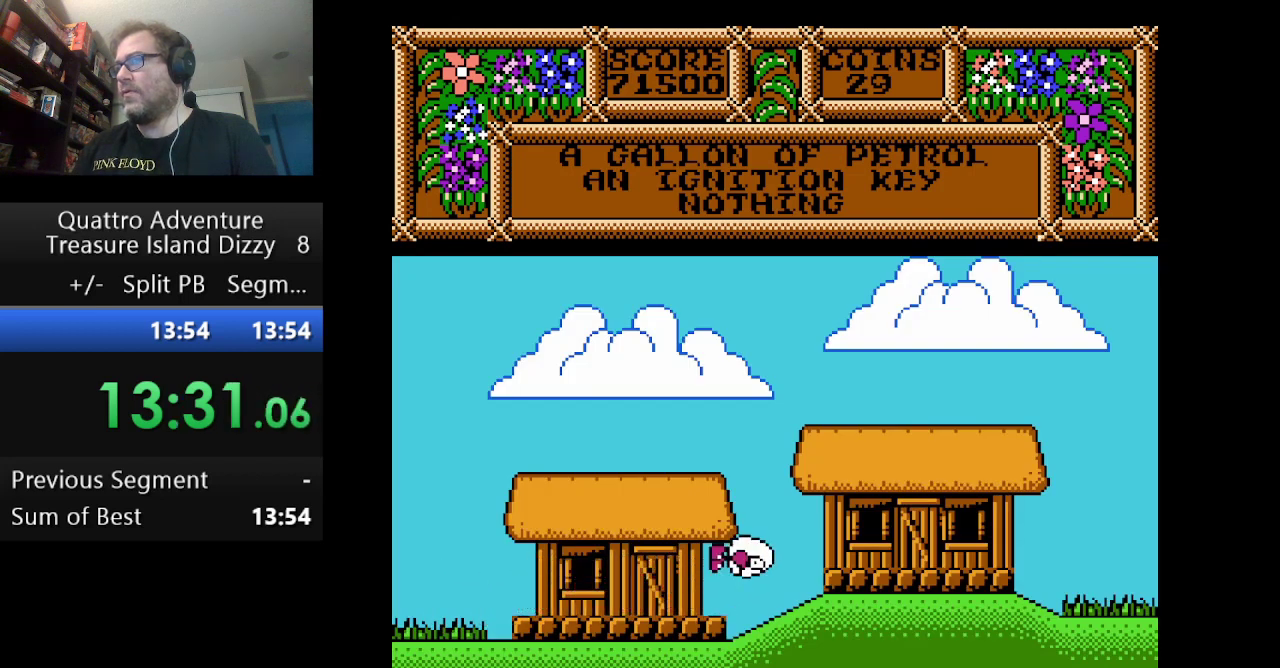
{"buttons": ["DPAD_RIGHT"], "events": [[417, "A", "up"]]}
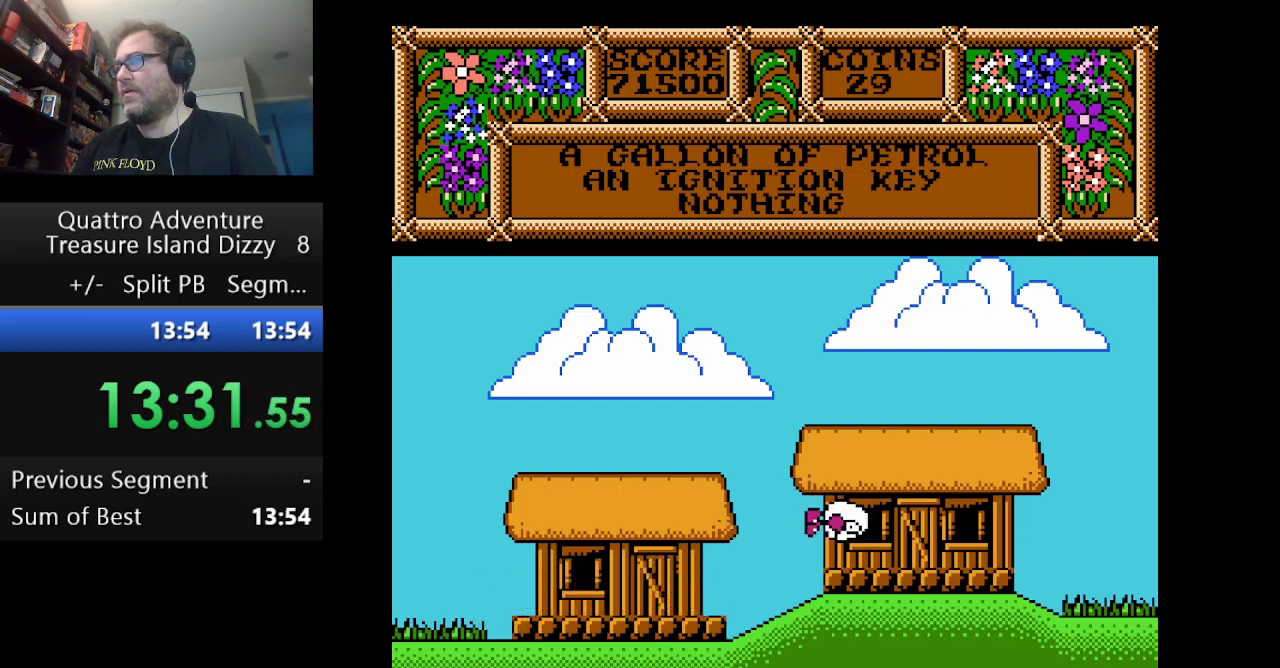
{"buttons": ["DPAD_RIGHT"], "events": []}
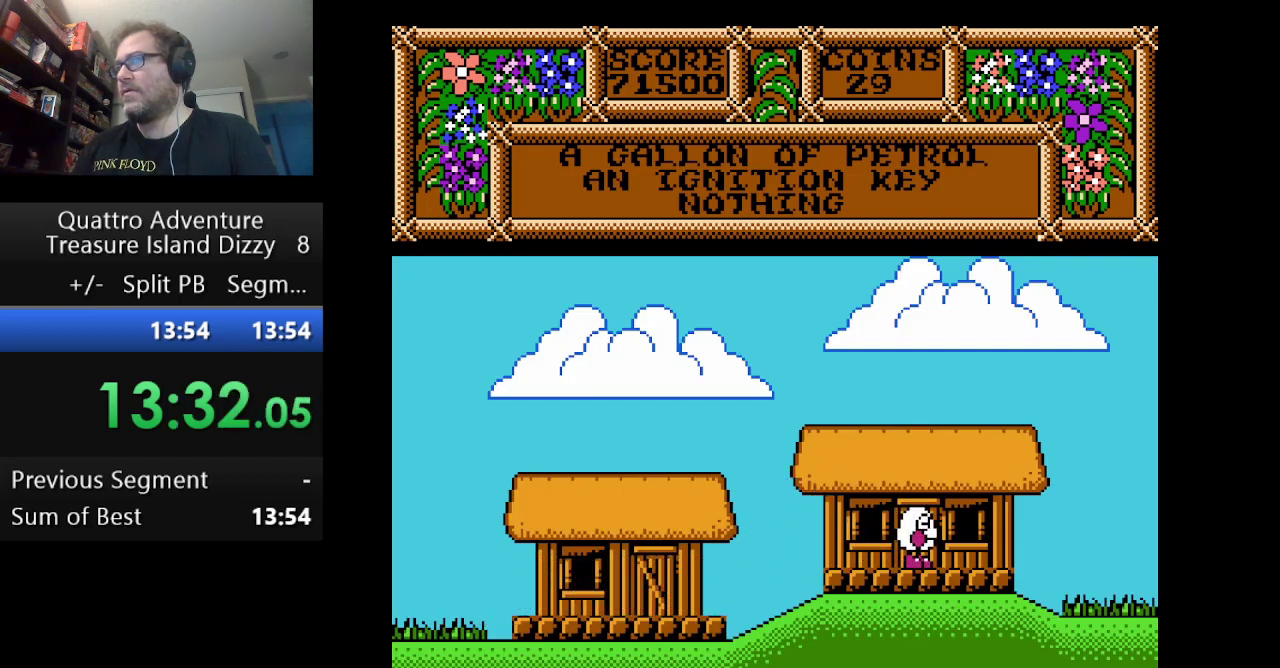
{"buttons": ["DPAD_RIGHT"], "events": []}
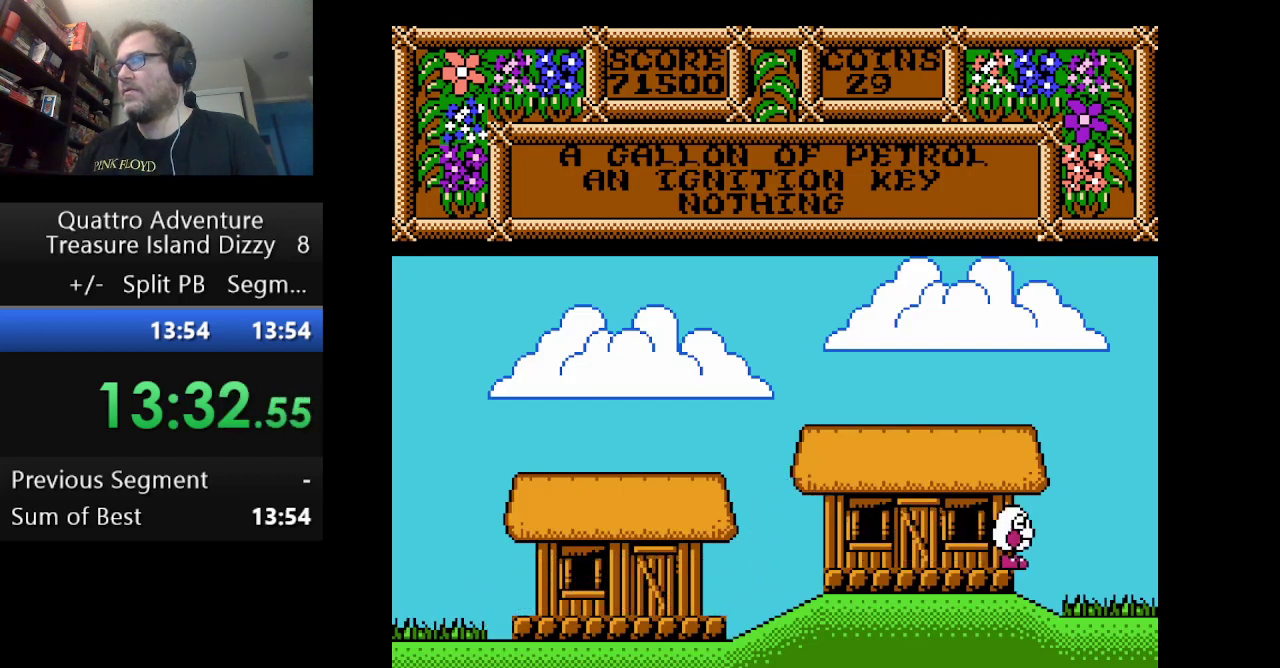
{"buttons": ["DPAD_RIGHT"], "events": []}
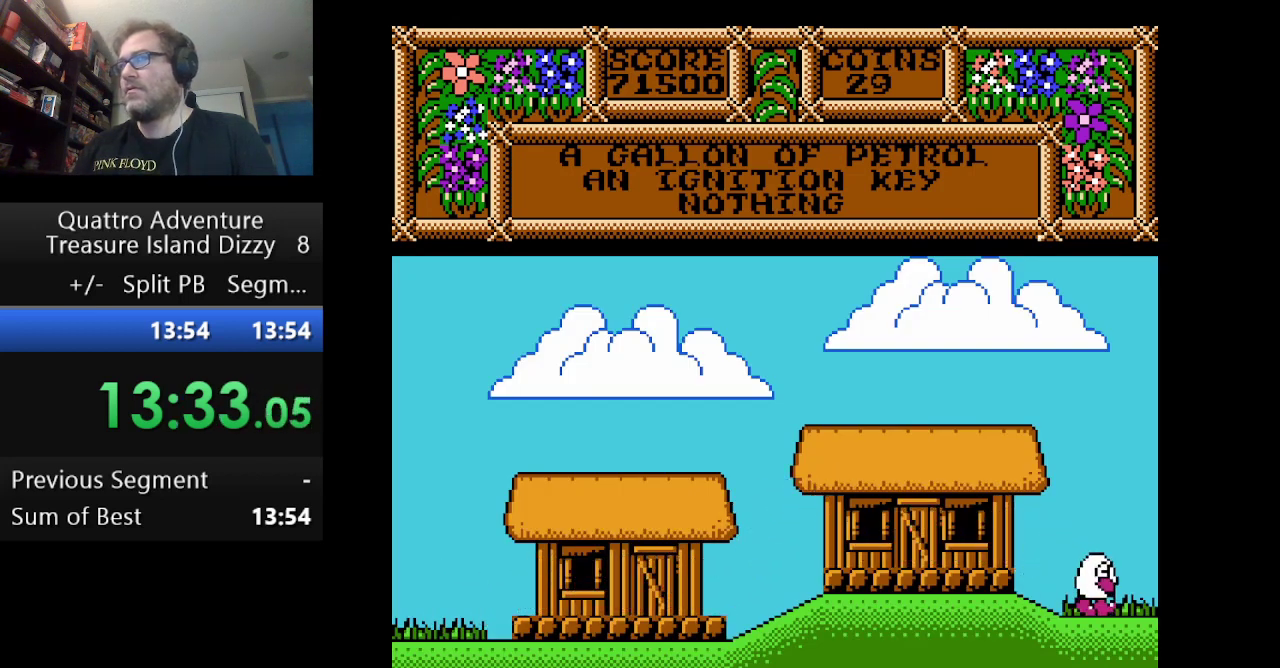
{"buttons": ["DPAD_RIGHT"], "events": []}
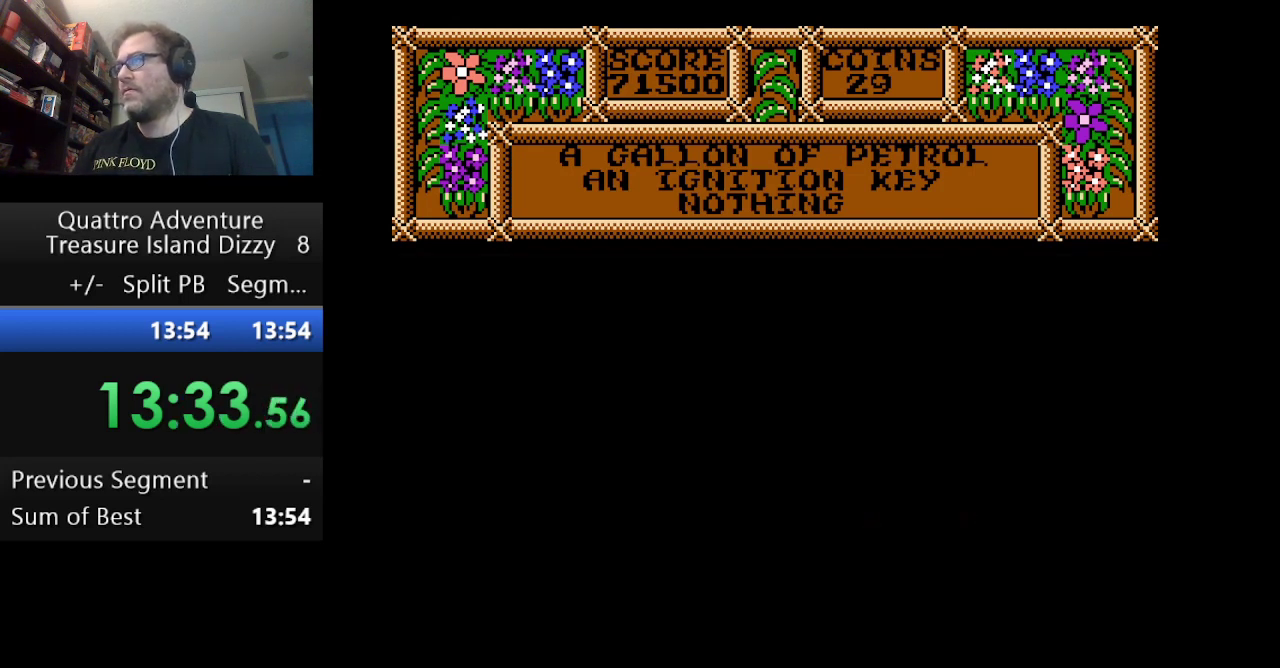
{"buttons": ["DPAD_RIGHT"], "events": []}
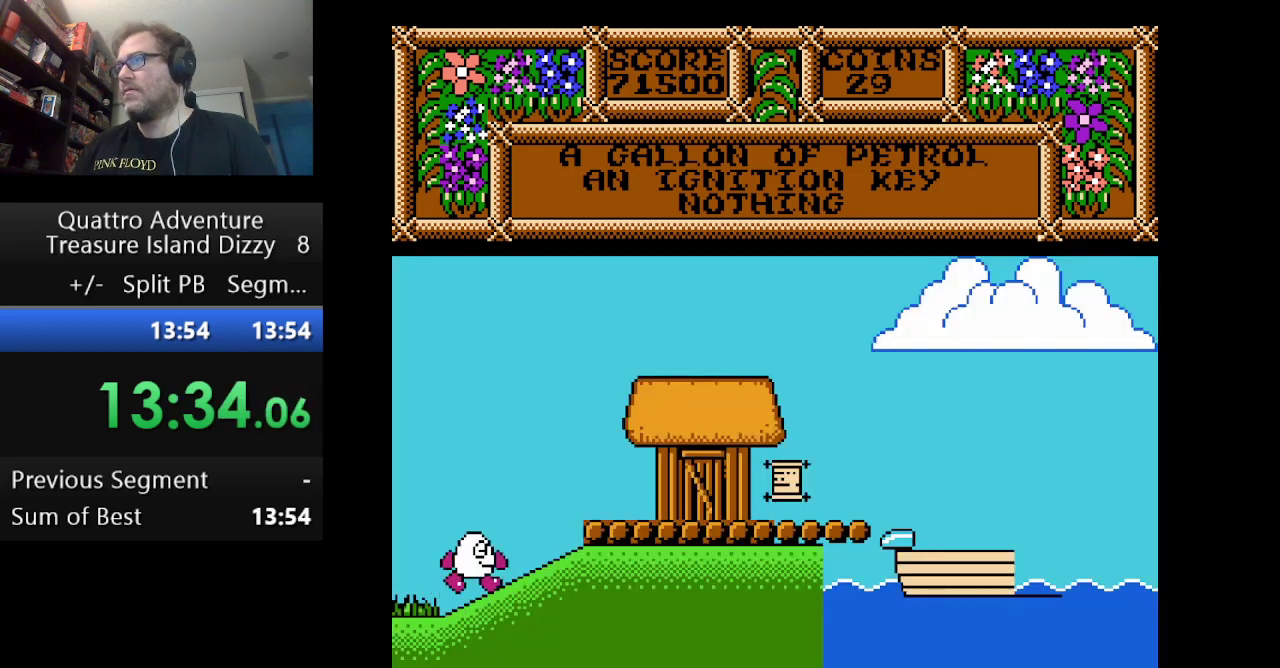
{"buttons": ["DPAD_RIGHT"], "events": [[292, "A", "down"], [375, "A", "up"]]}